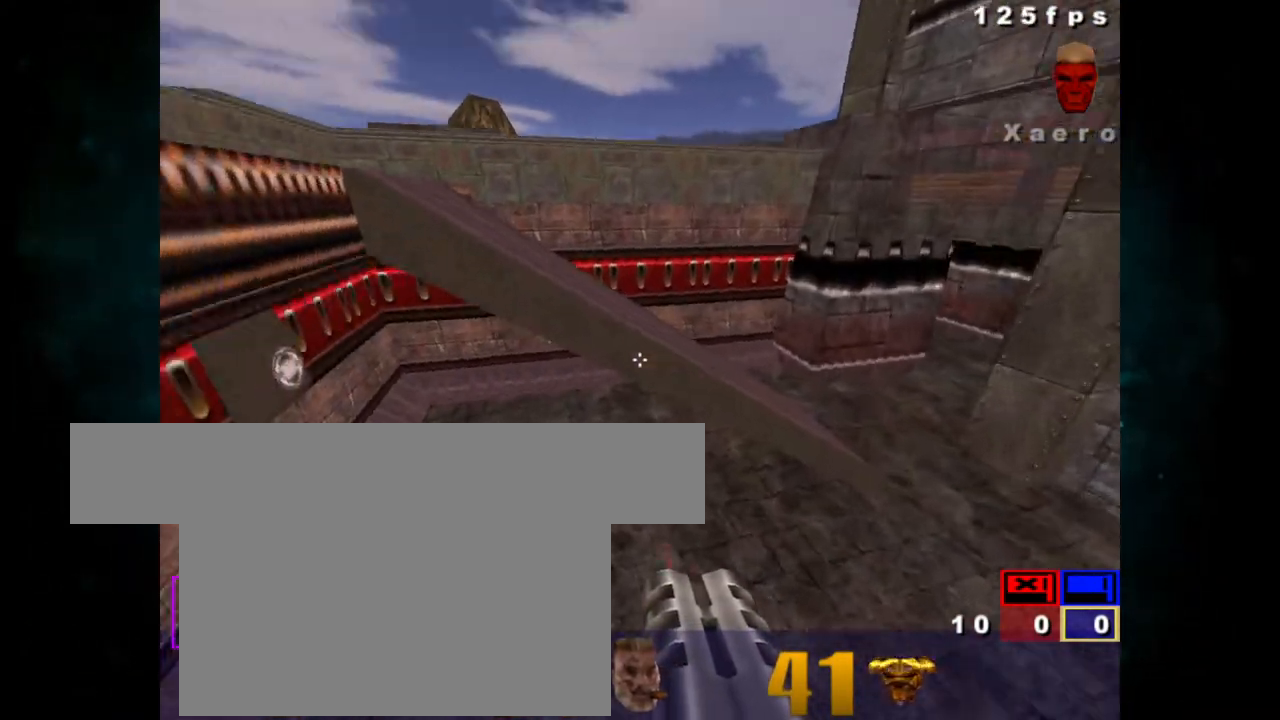
Gameplay with keyboard and mouse; each line is a JSON object with the keys and mouse buttons held at the frame after it. "events" lists presses ("down") and releases ("up") of "1", "2", "3", "4", "5", "a", "alt", "c", "ctrl", "d", "e", "f", "q", "r", "s", "shift", "space", "tab", "v", "w", "x", "z", "mouse_left", "mouse_middle", "mouse_right", "mouse_wheel_up" and "mouse_wheel_down" between this image and that frame as [ms after this image, input, new state], when the widget could be followed in between. "mouse_left", "mouse_middle", "mouse_right", "mouse_wheel_up", "mouse_wheel_down" = the "left", "middle", "right", "wheel_up", "wheel_down" buttons of the "mouse" list. No other keys are recorded. Not read: mouse_move.
{"keys": ["z"], "mouse": [], "events": []}
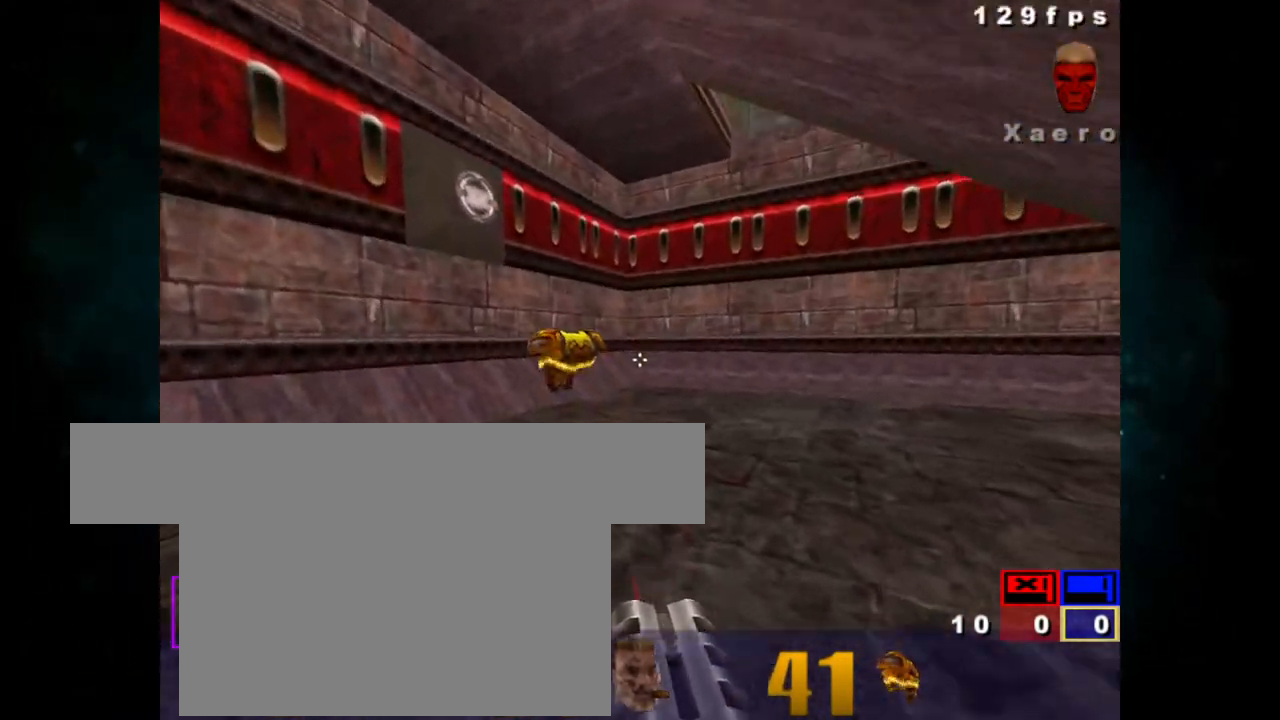
{"keys": ["z"], "mouse": [], "events": []}
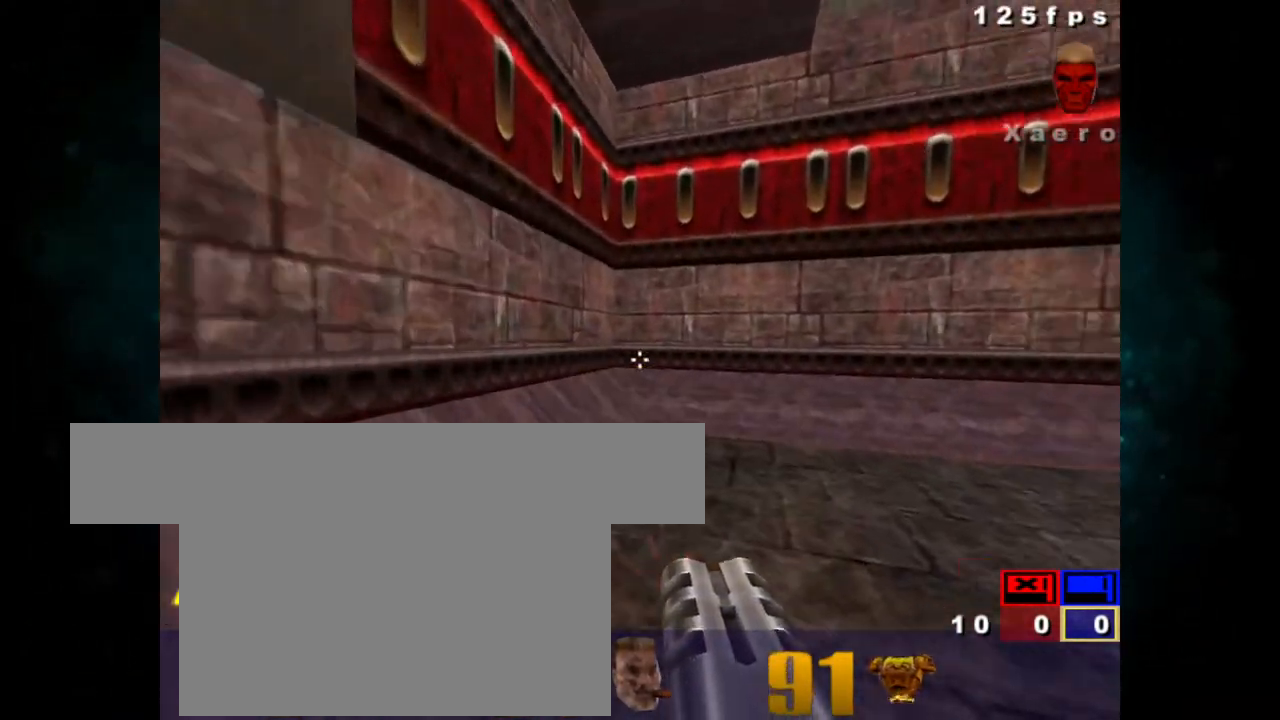
{"keys": ["z"], "mouse": [], "events": [[50, "z", "up"], [183, "z", "down"]]}
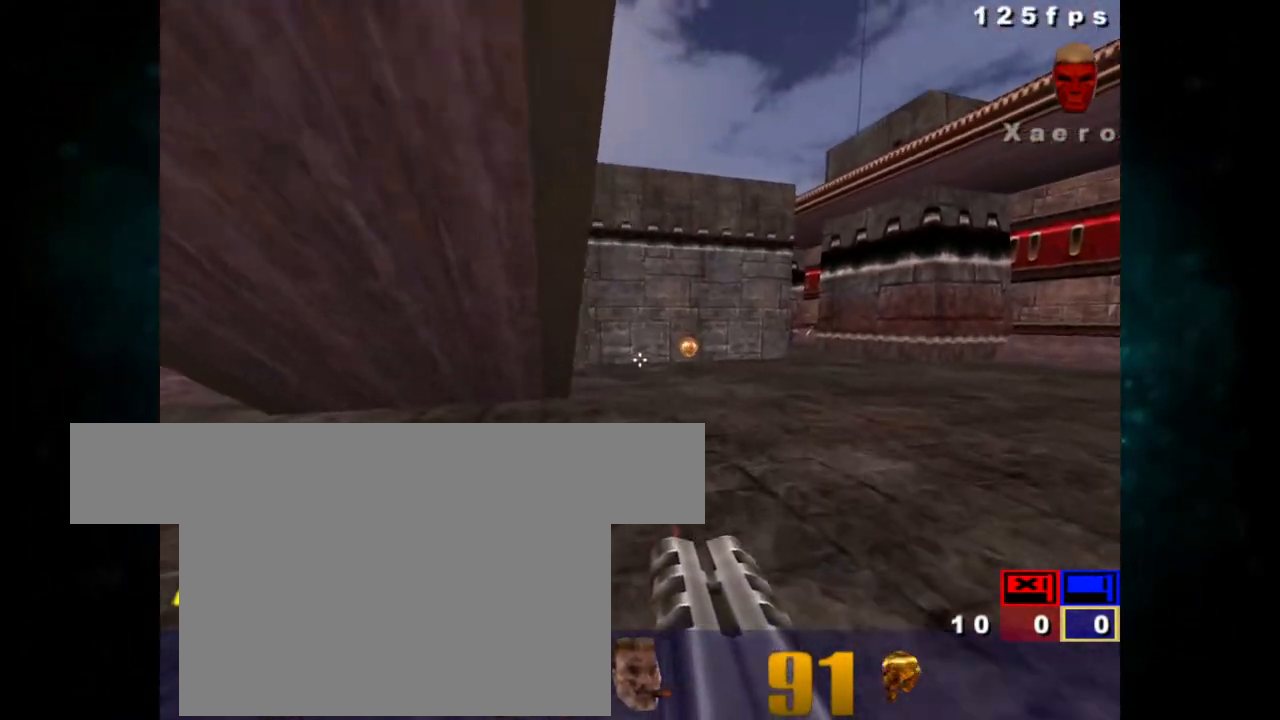
{"keys": ["z"], "mouse": [], "events": []}
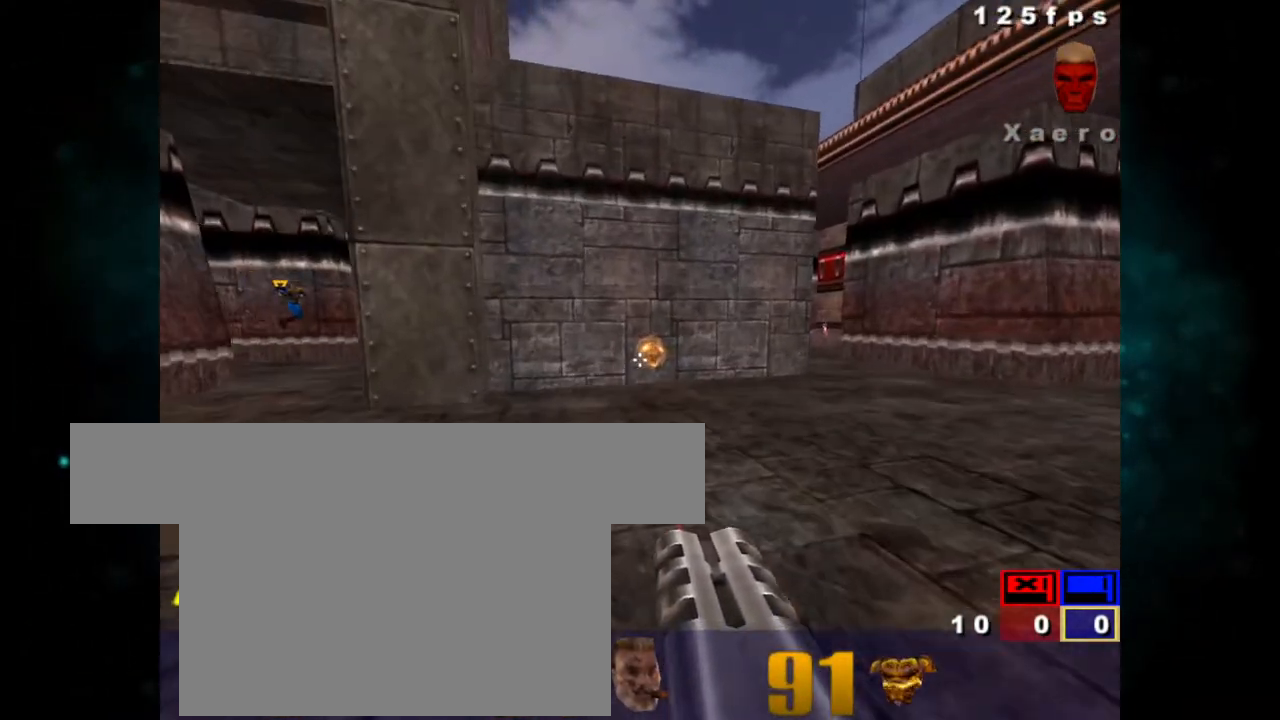
{"keys": ["z"], "mouse": [], "events": []}
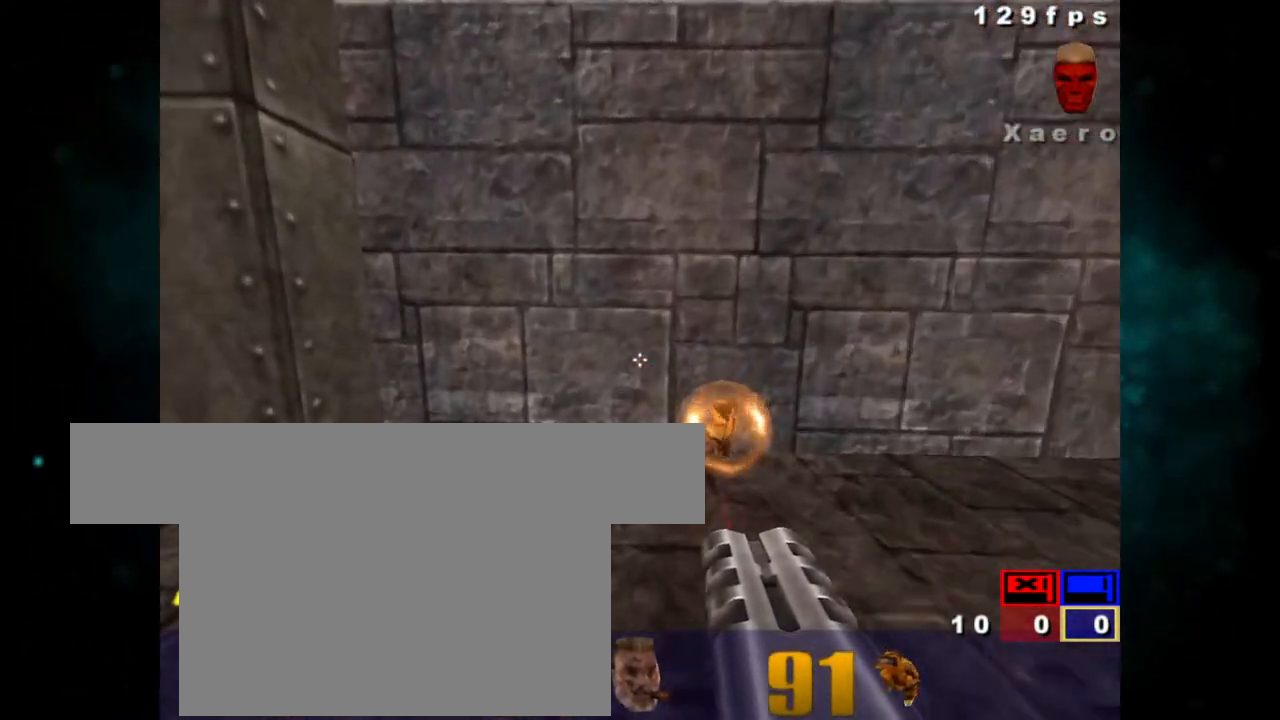
{"keys": ["z"], "mouse": []}
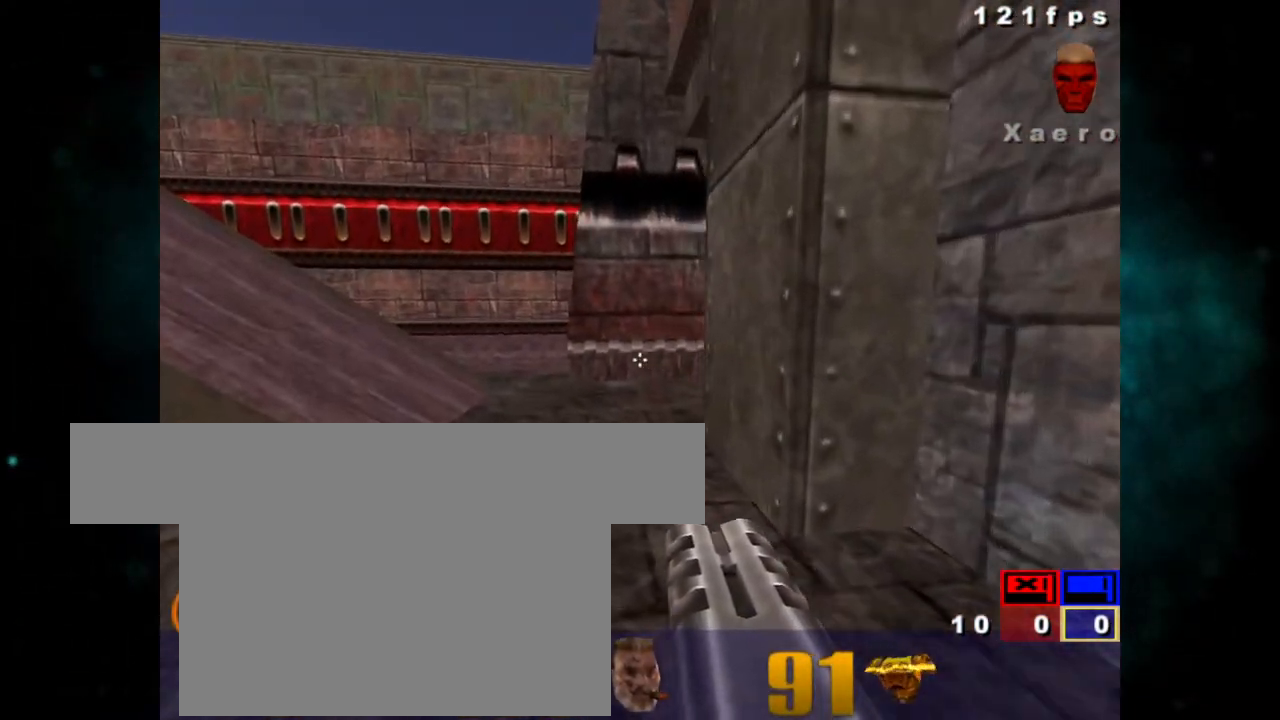
{"keys": [], "mouse": [], "events": [[300, "z", "up"]]}
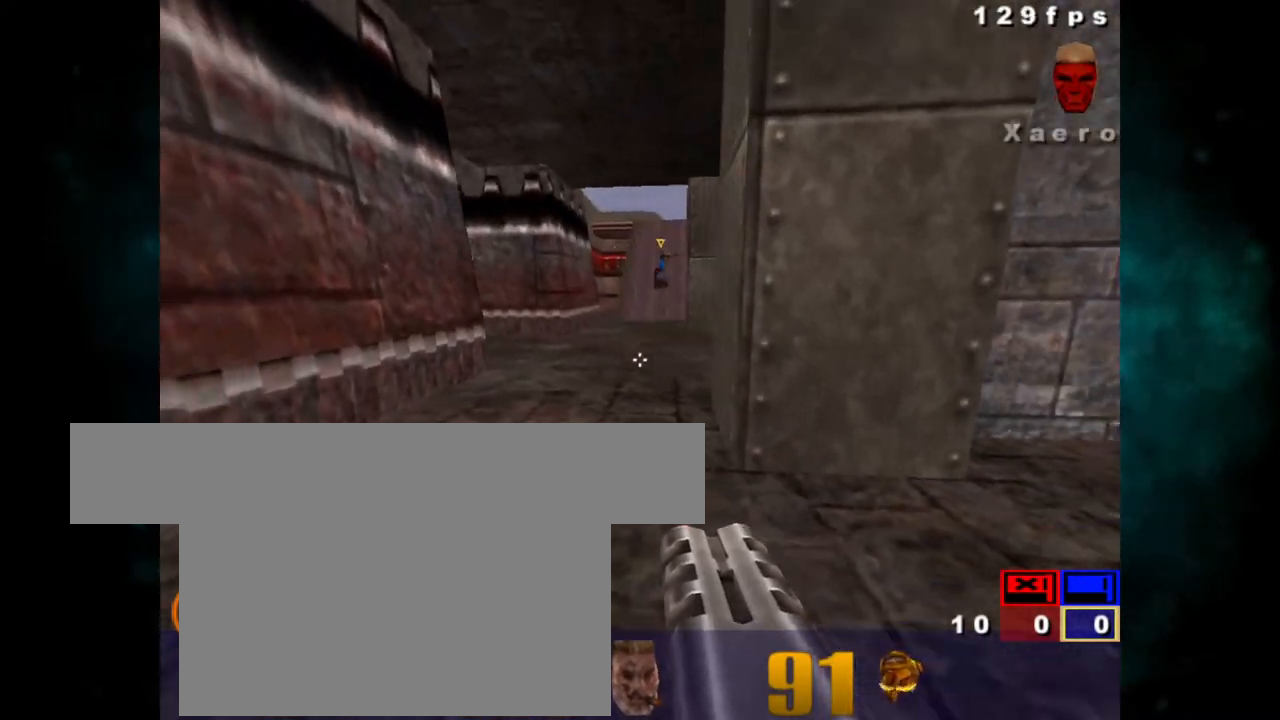
{"keys": [], "mouse": [], "events": []}
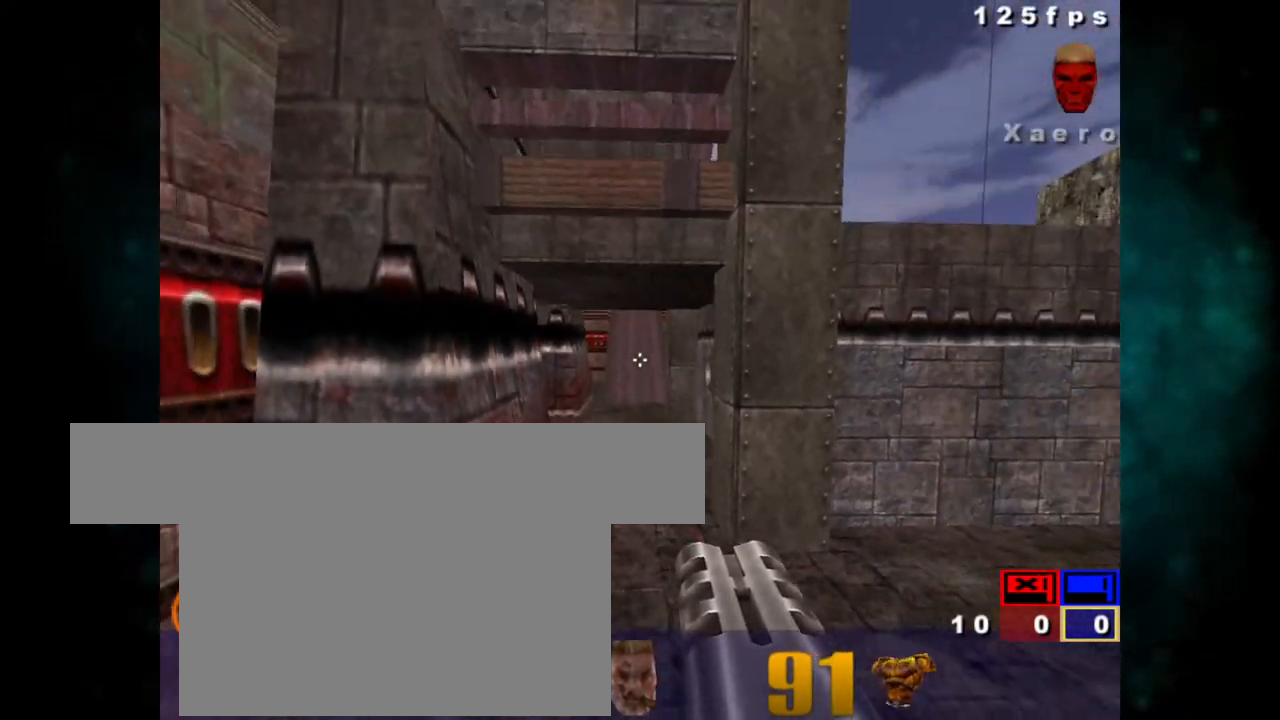
{"keys": [], "mouse": [], "events": []}
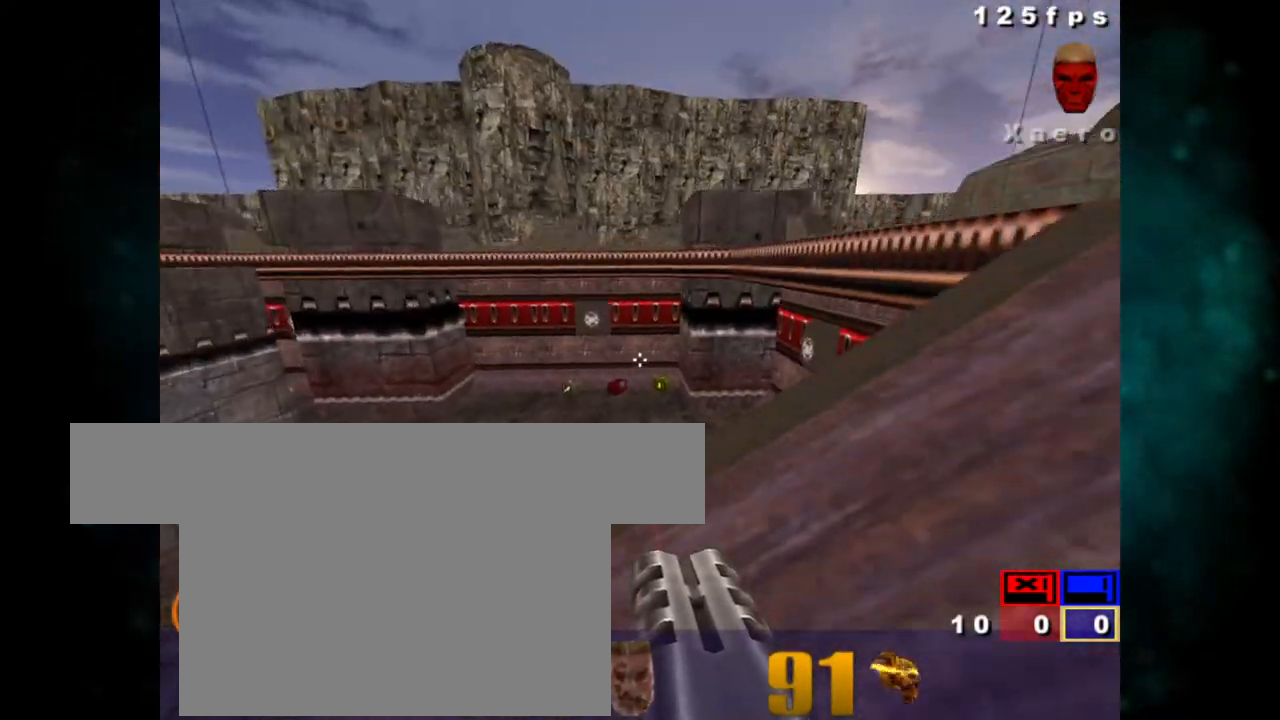
{"keys": ["z"], "mouse": [], "events": [[150, "z", "down"]]}
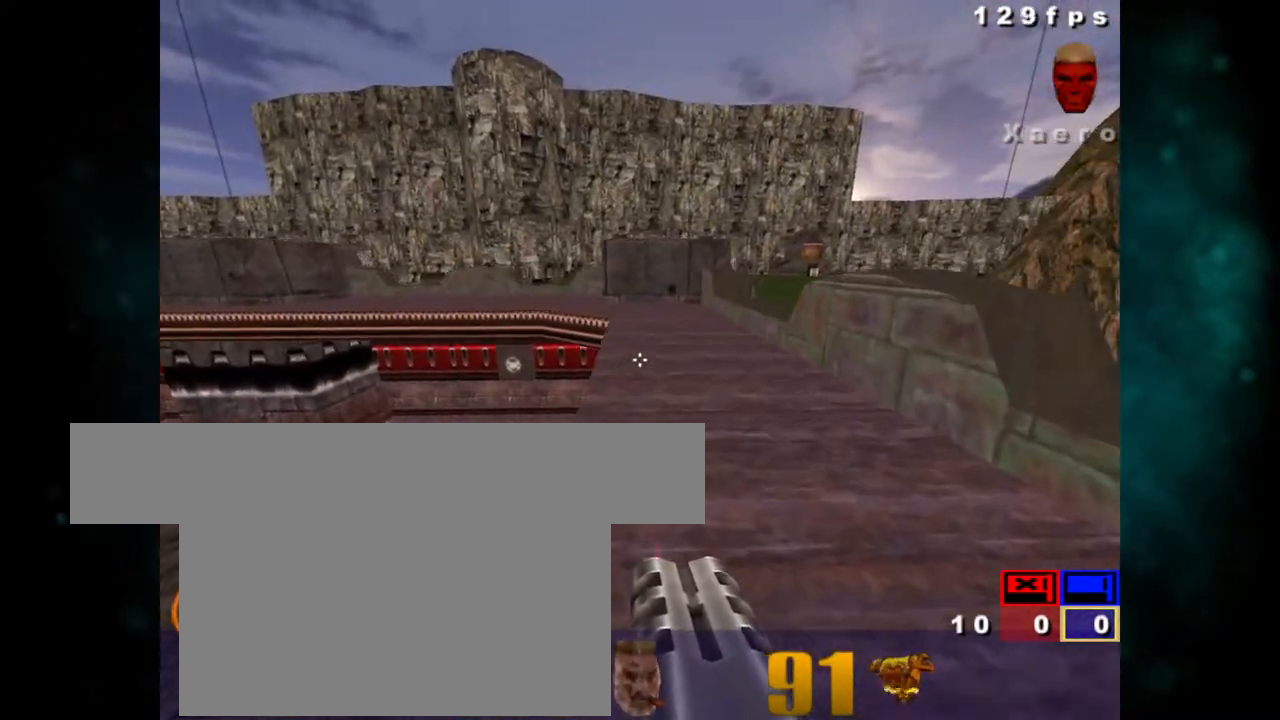
{"keys": ["z"], "mouse": [], "events": []}
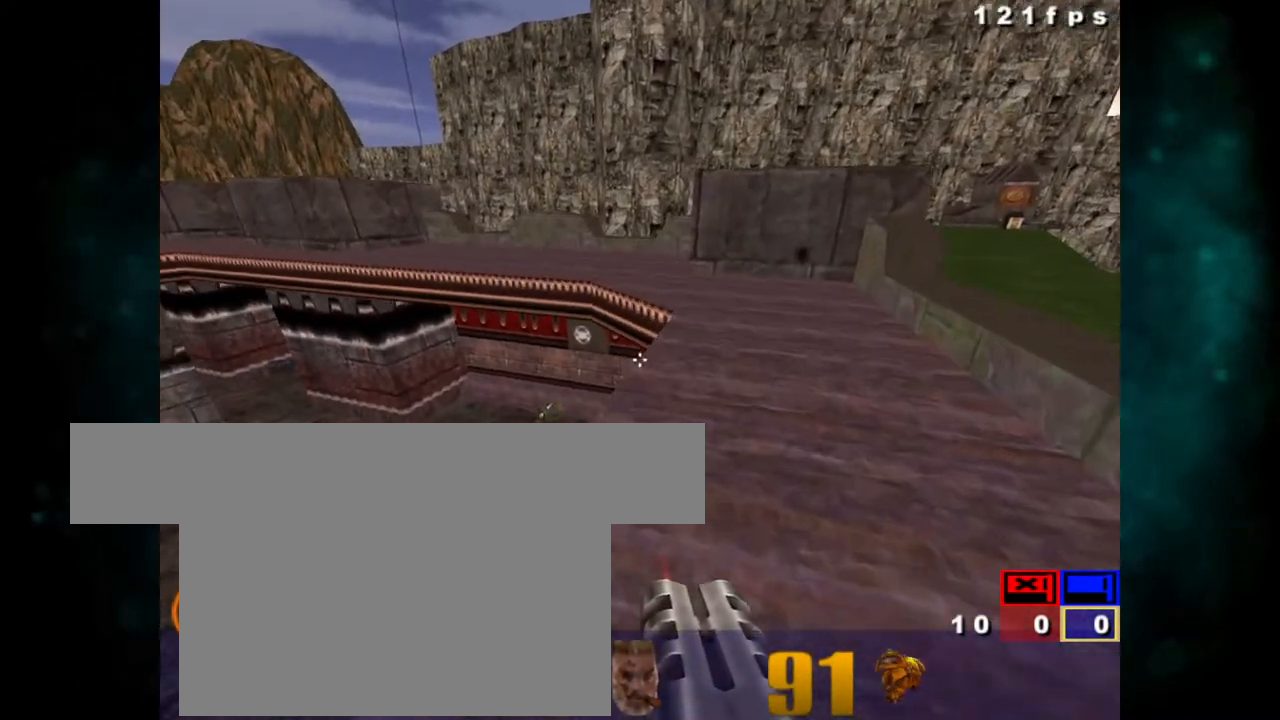
{"keys": ["z"], "mouse": [], "events": [[400, "ctrl", "down"], [500, "ctrl", "up"]]}
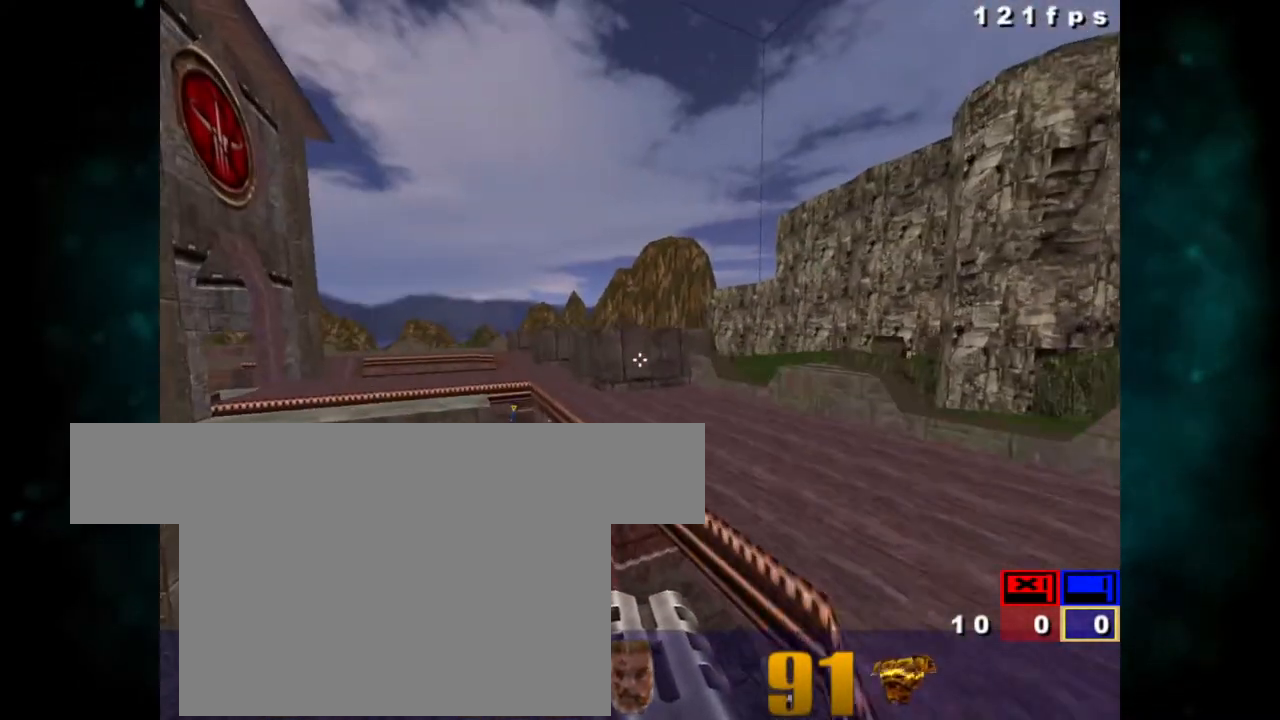
{"keys": ["z"], "mouse": [], "events": []}
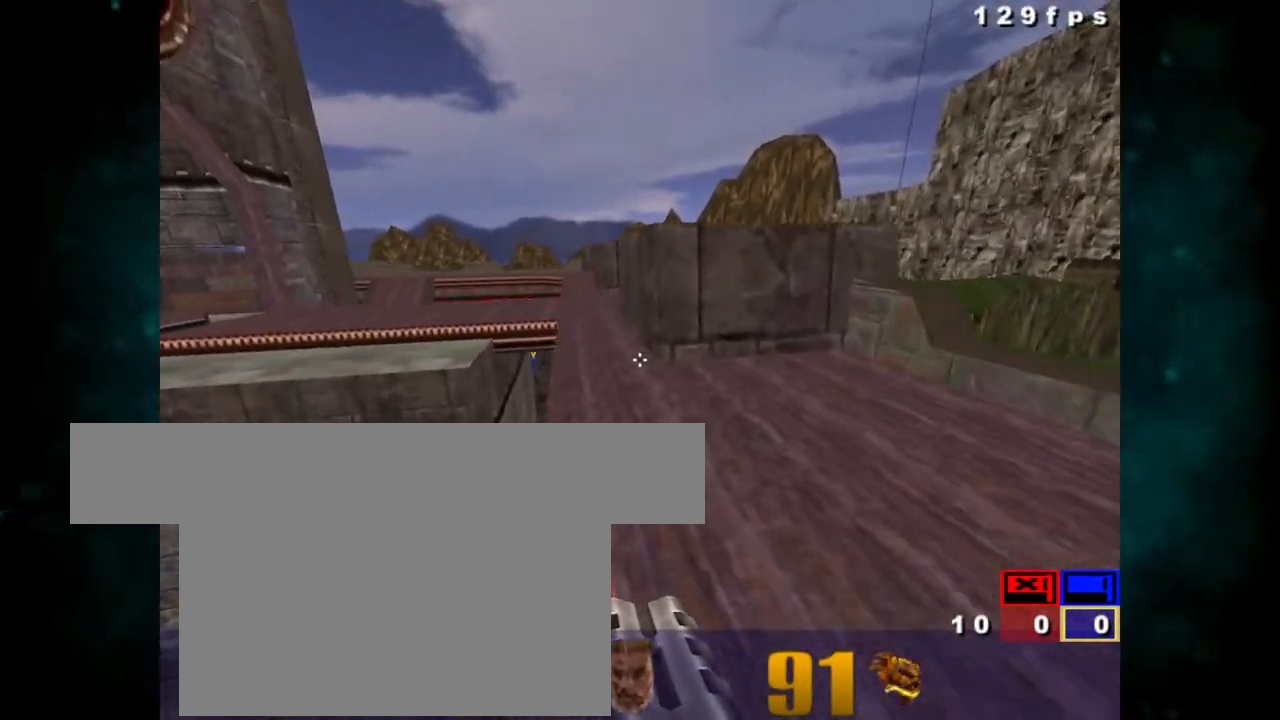
{"keys": ["z"], "mouse": [], "events": [[300, "ctrl", "down"], [433, "ctrl", "up"]]}
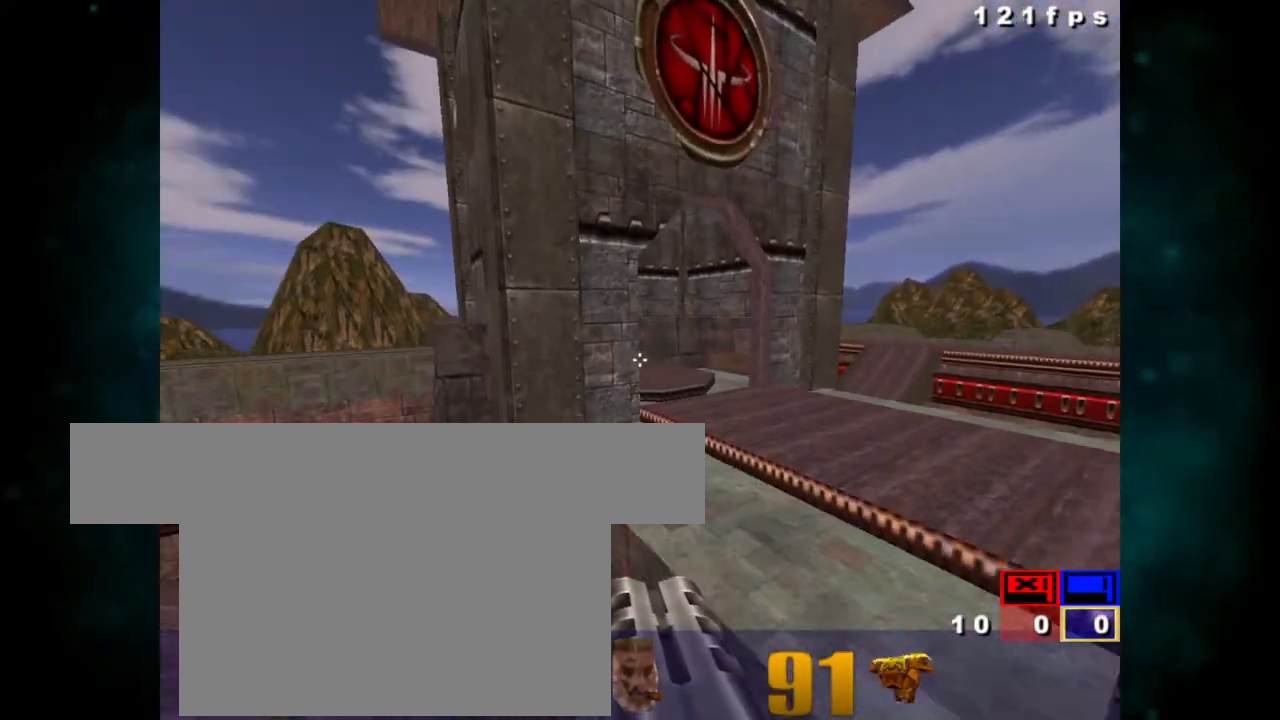
{"keys": [], "mouse": [], "events": [[500, "z", "up"]]}
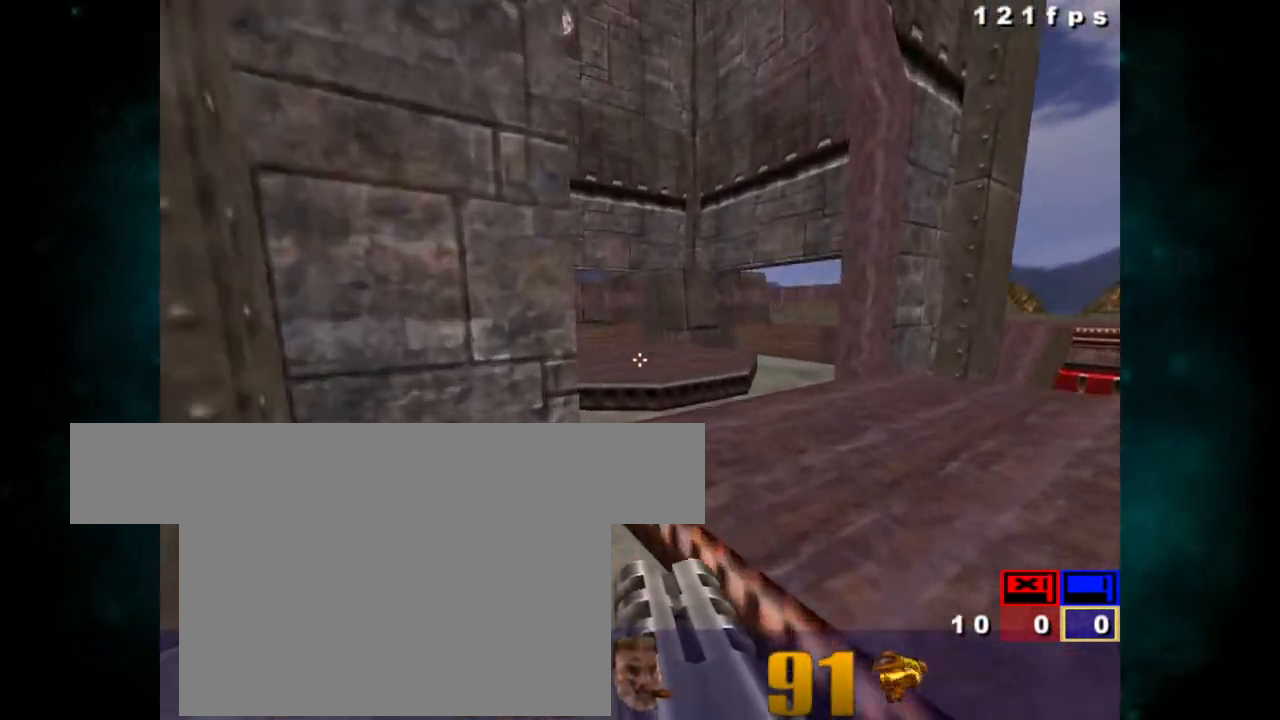
{"keys": ["z"], "mouse": [], "events": [[83, "z", "down"]]}
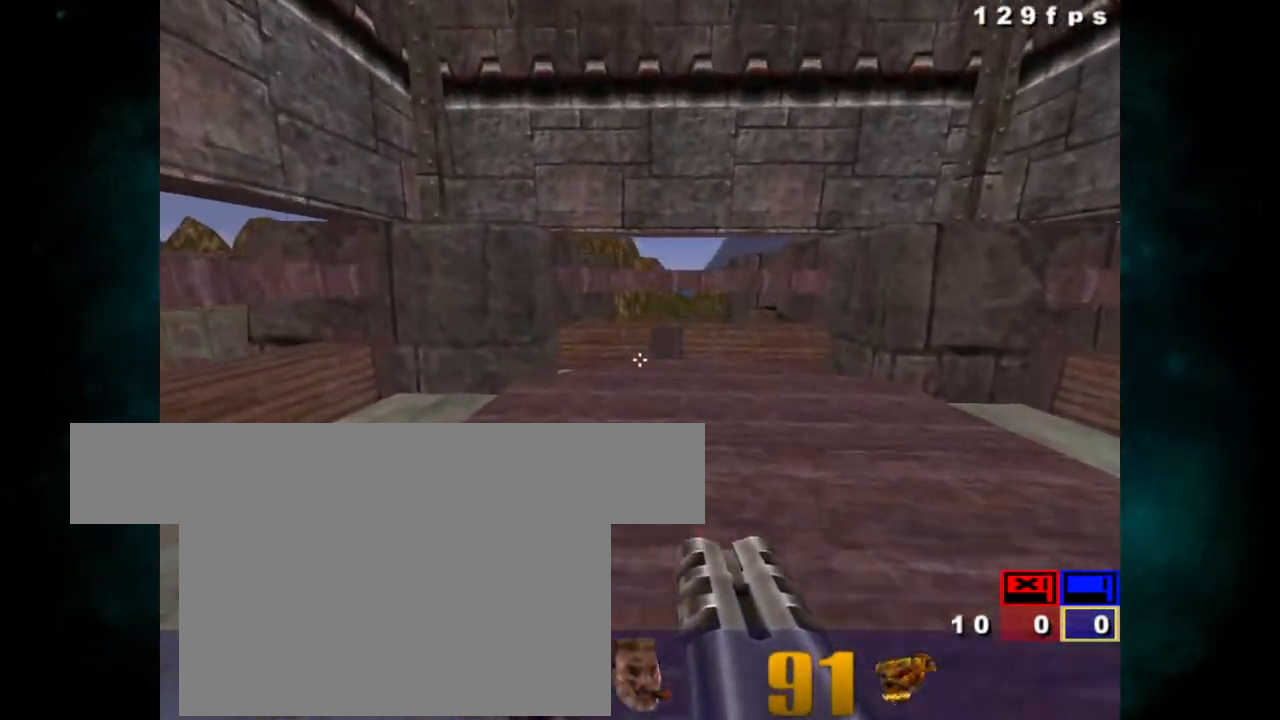
{"keys": [], "mouse": [], "events": [[283, "z", "up"]]}
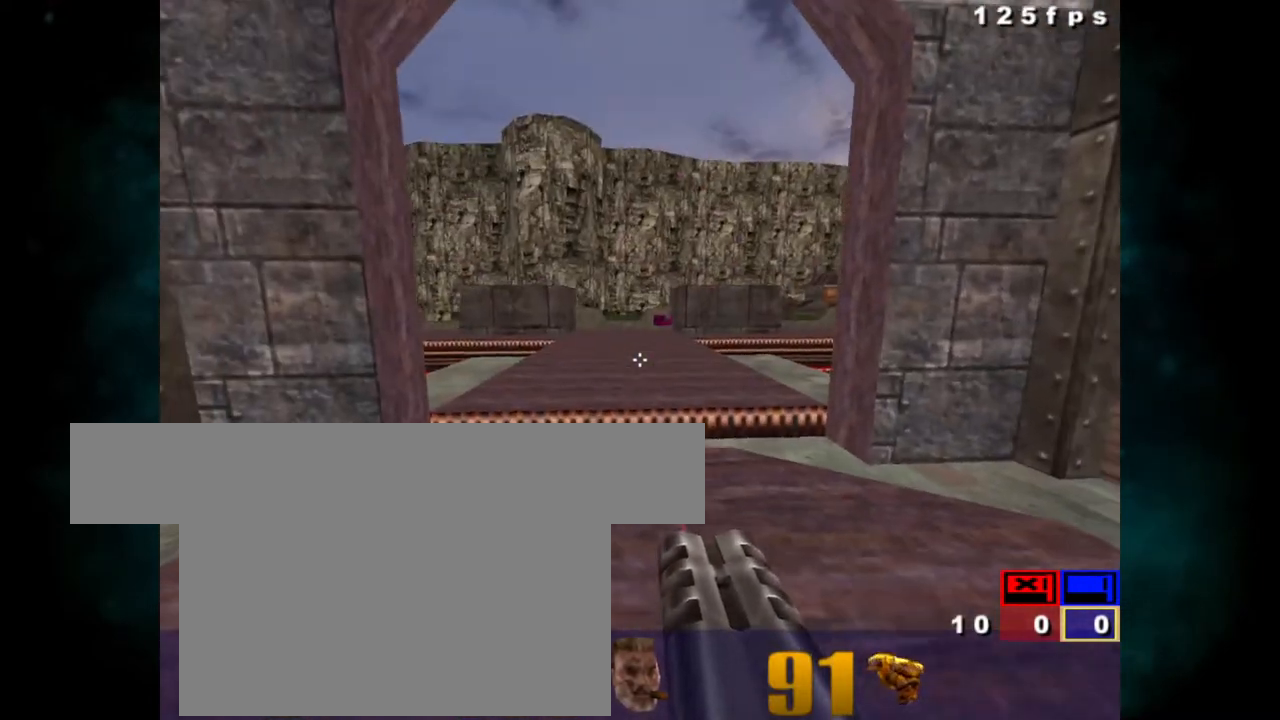
{"keys": [], "mouse": [], "events": []}
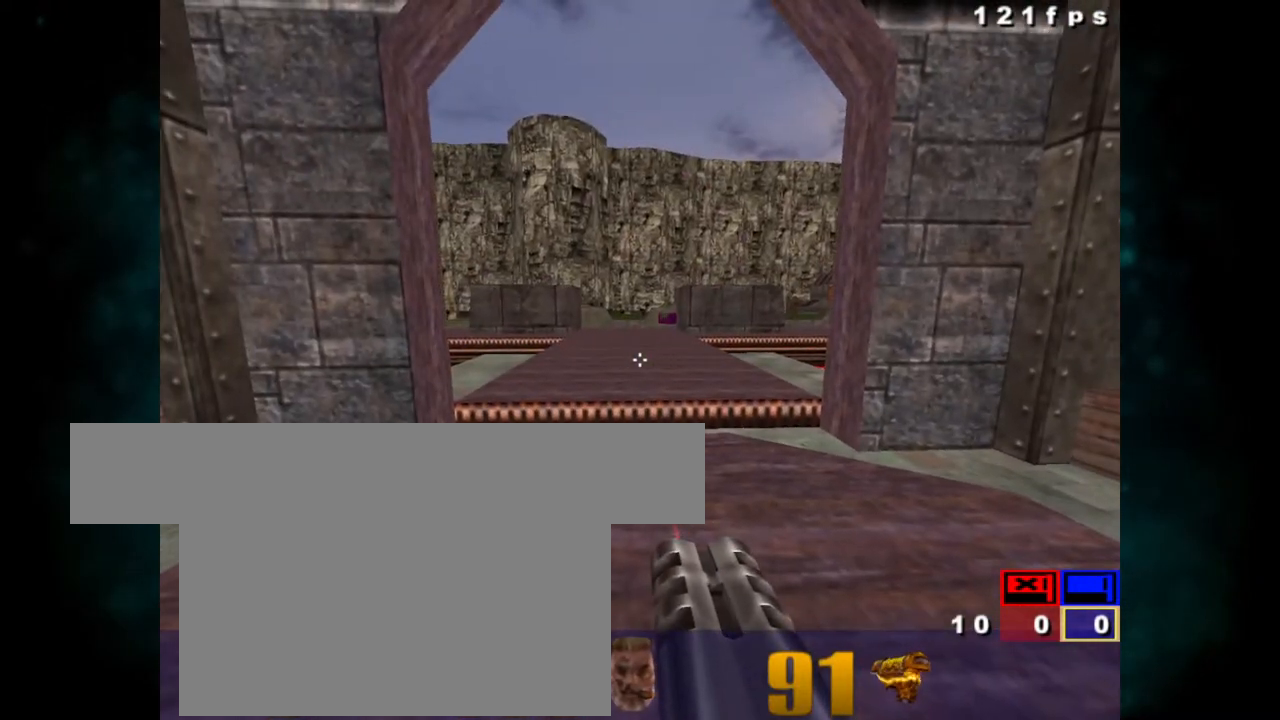
{"keys": [], "mouse": [], "events": []}
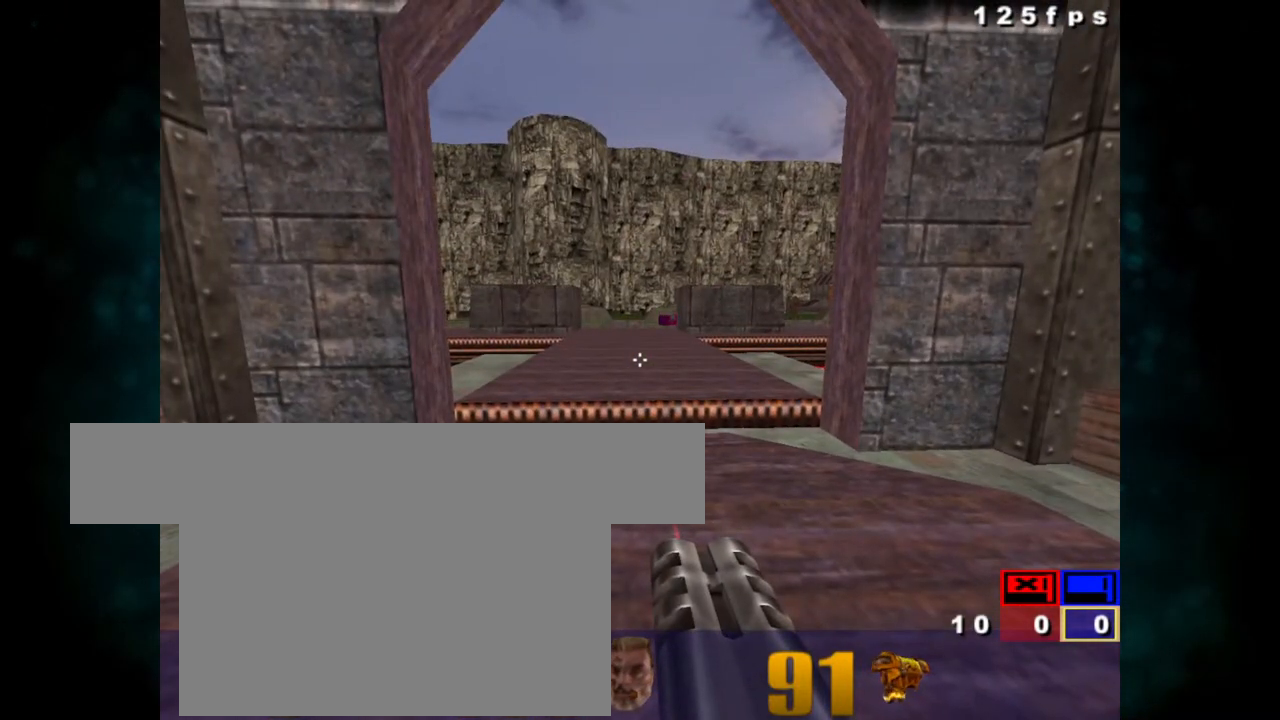
{"keys": [], "mouse": [], "events": []}
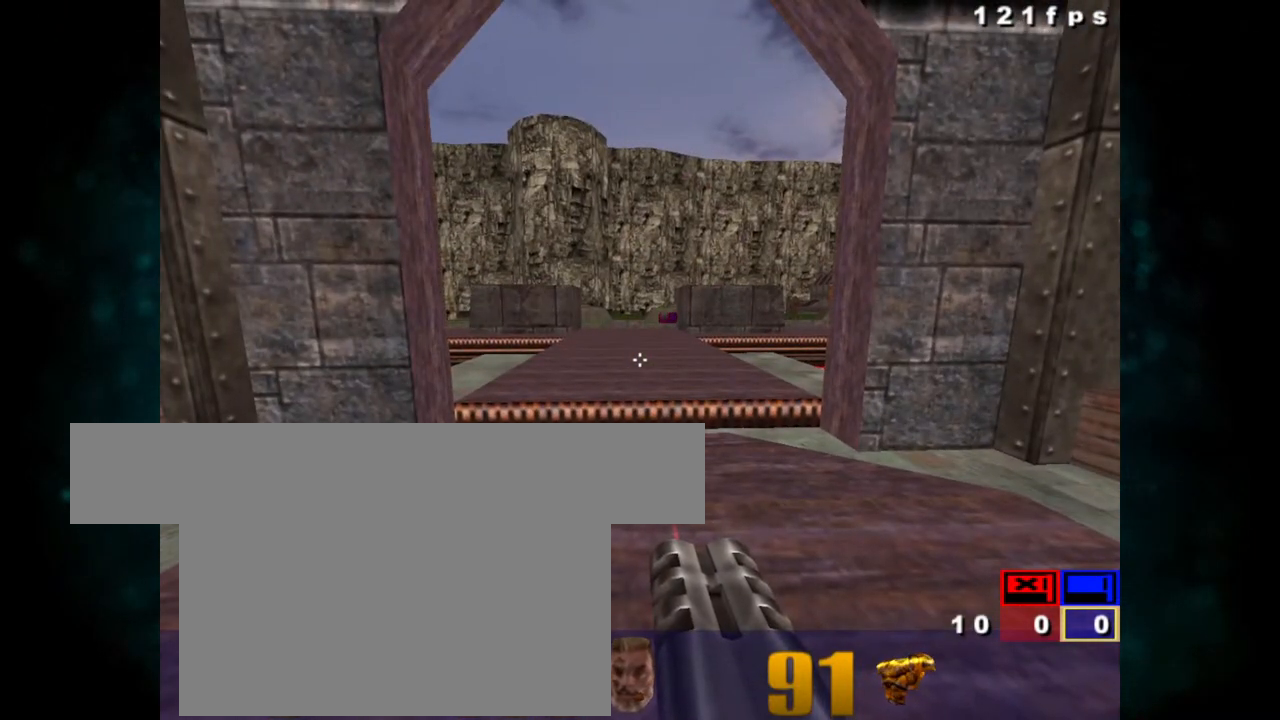
{"keys": [], "mouse": [], "events": []}
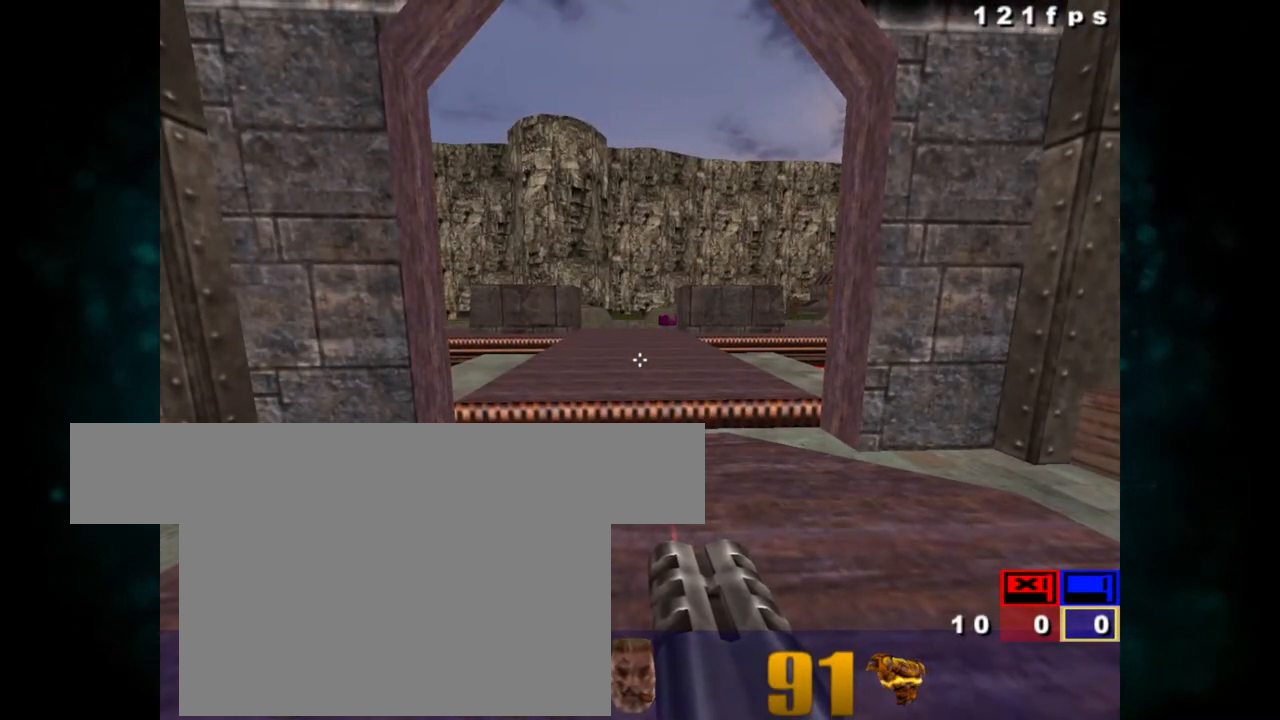
{"keys": [], "mouse": [], "events": []}